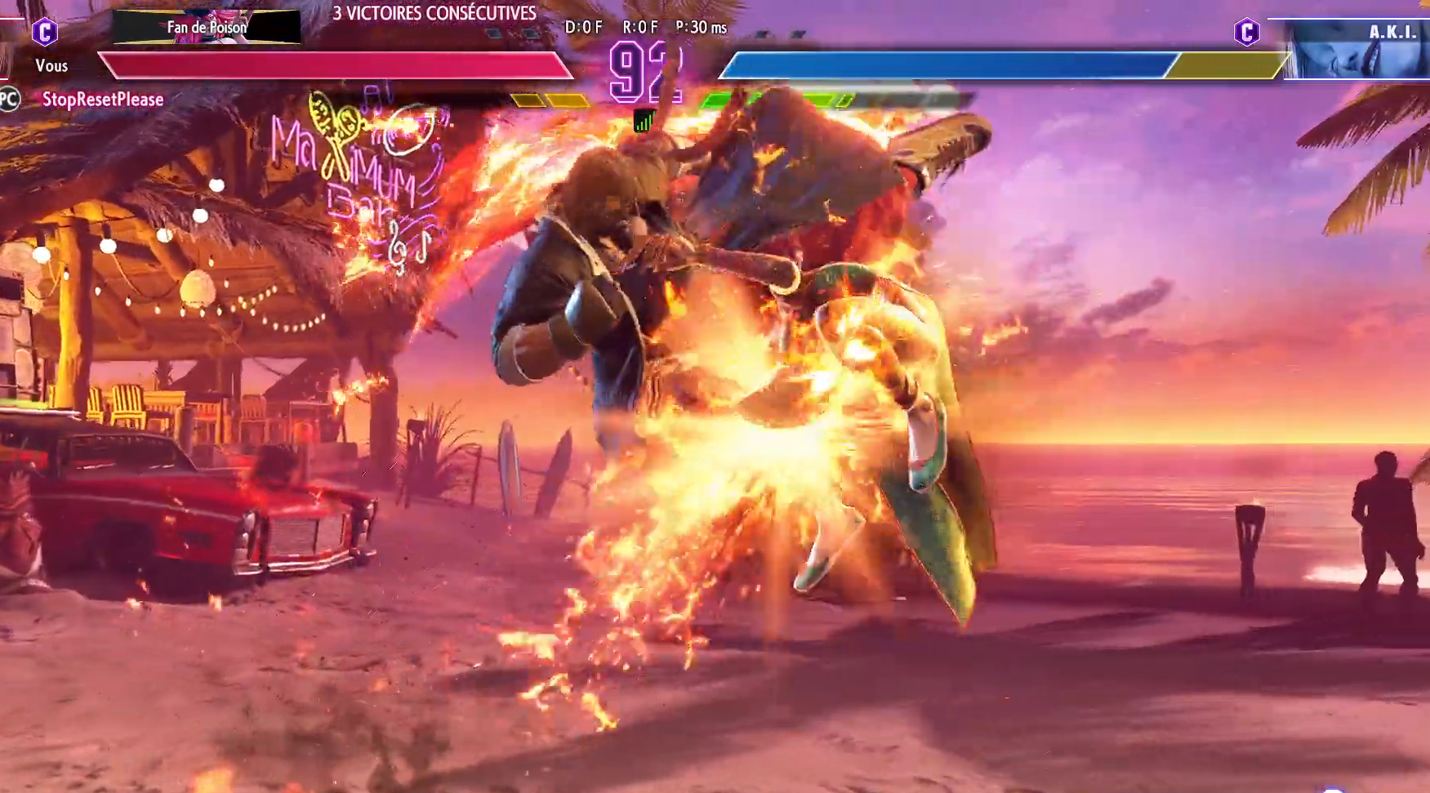
Gameplay with a controller (arcade stick); each line is a JSON object with the inputs held at the frame after it. "events" lists button and stick changes between this image and that frame as [ms after this image, input, new state], when the widget could be followed in between. Not read: L3 R3.
{"buttons": ["R1"], "left_stick": "down", "events": [[317, "left_stick", "left"], [400, "left_stick", "down"], [500, "R1", "down"]]}
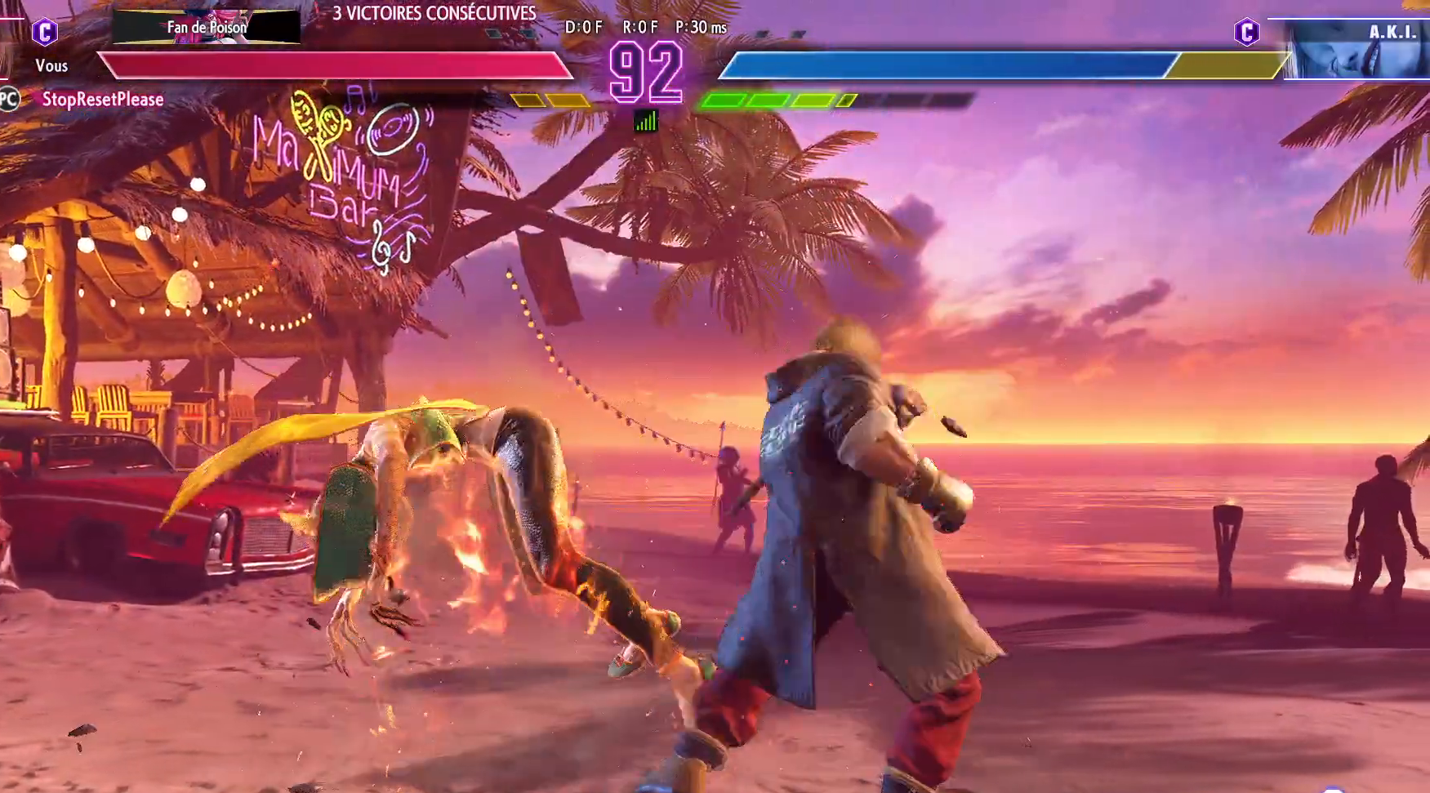
{"buttons": [], "left_stick": "center", "events": [[17, "left_stick", "center"], [83, "R1", "up"]]}
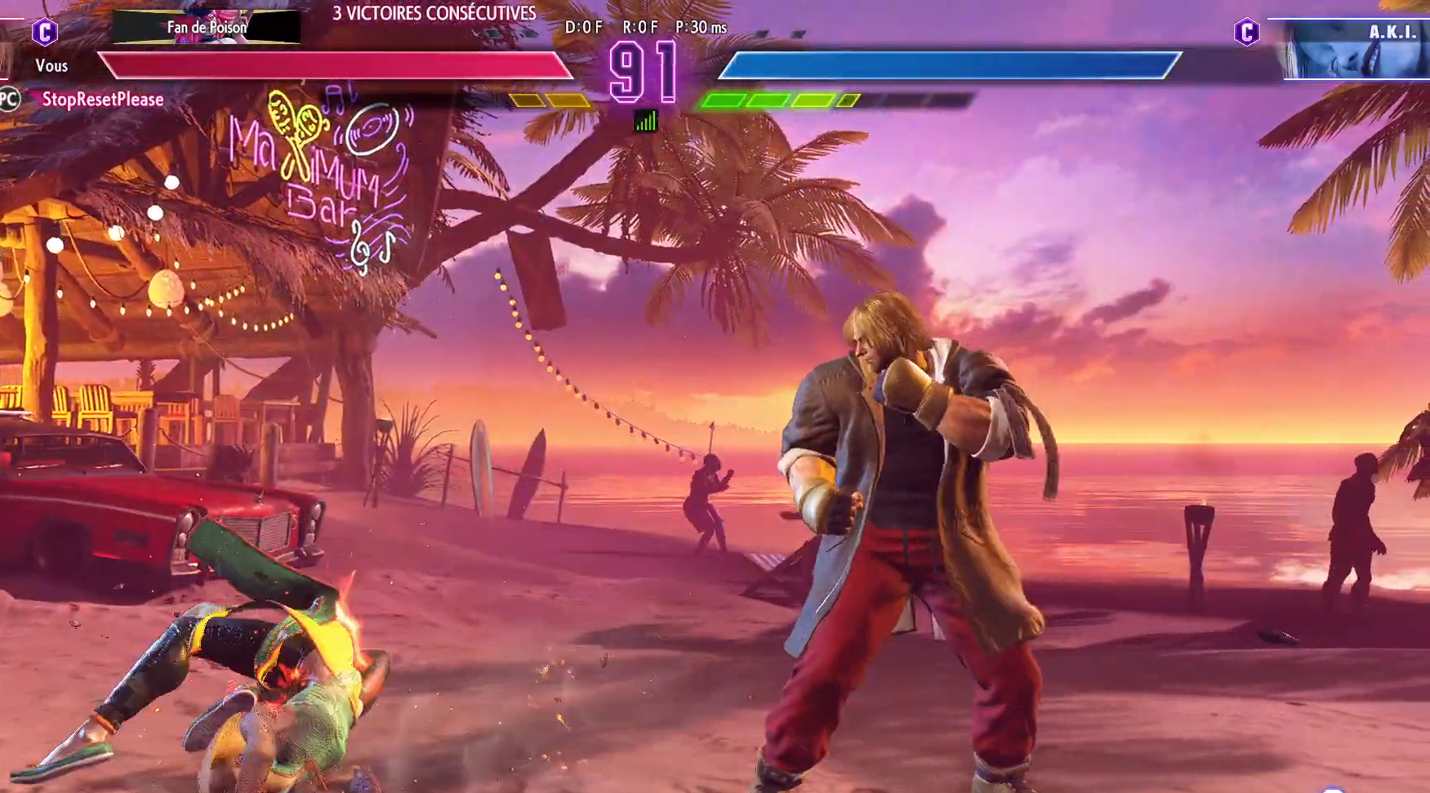
{"buttons": [], "left_stick": "right", "events": [[67, "left_stick", "left"], [283, "left_stick", "right"]]}
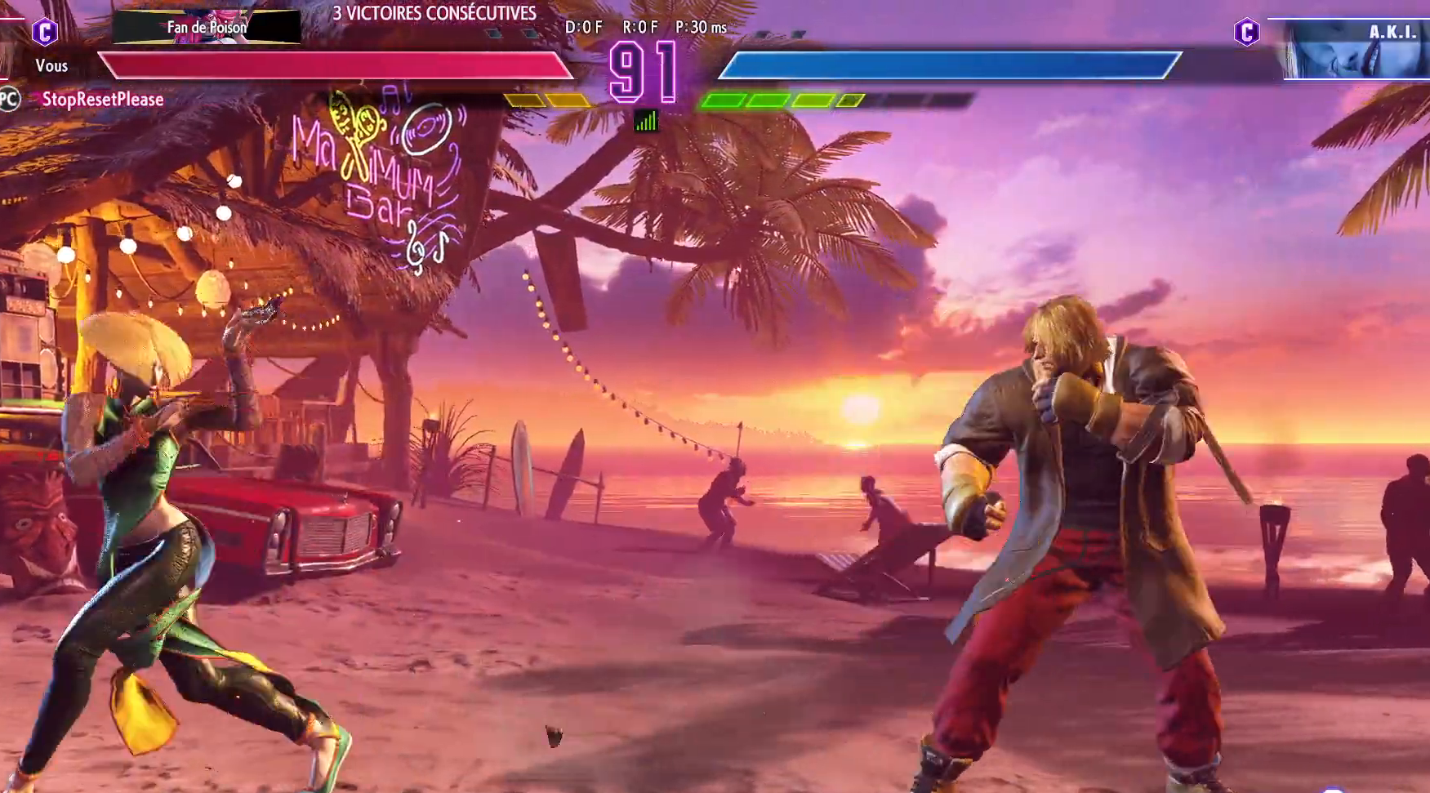
{"buttons": [], "left_stick": "right", "events": [[283, "left_stick", "down-right"], [450, "left_stick", "right"]]}
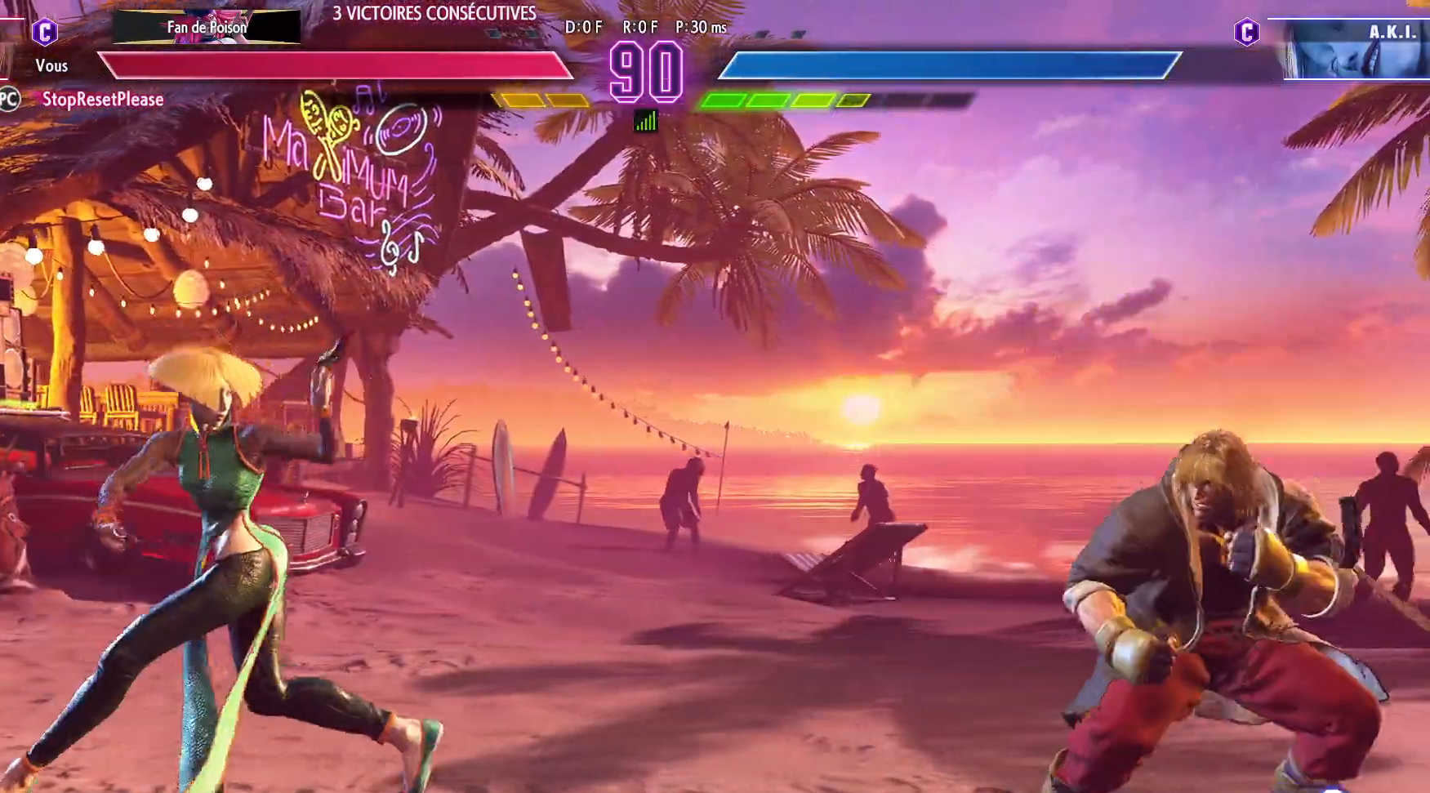
{"buttons": [], "left_stick": "center", "events": [[217, "left_stick", "up-left"], [367, "left_stick", "center"]]}
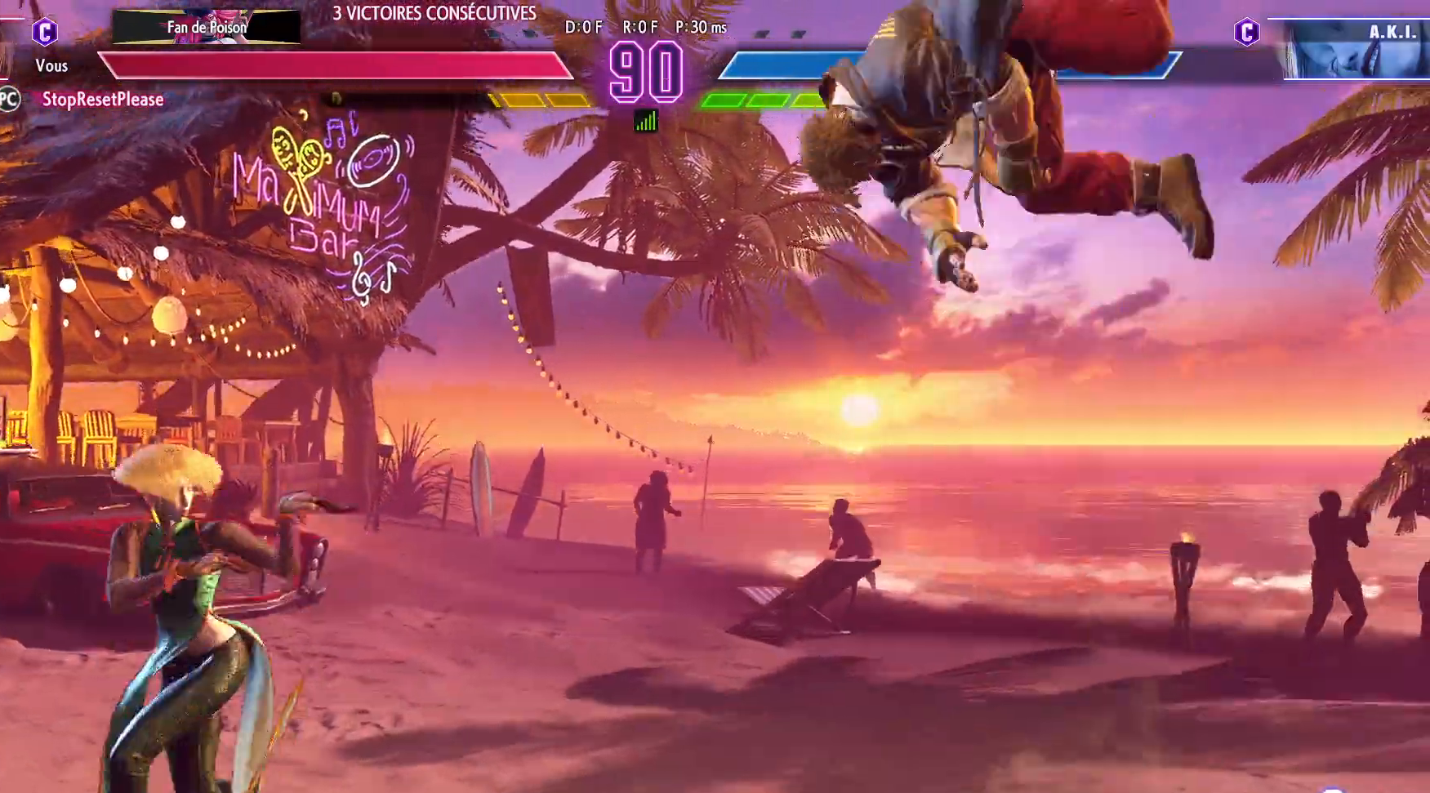
{"buttons": [], "left_stick": "down-right", "events": [[167, "R1", "down"], [267, "R1", "up"], [283, "left_stick", "down-right"]]}
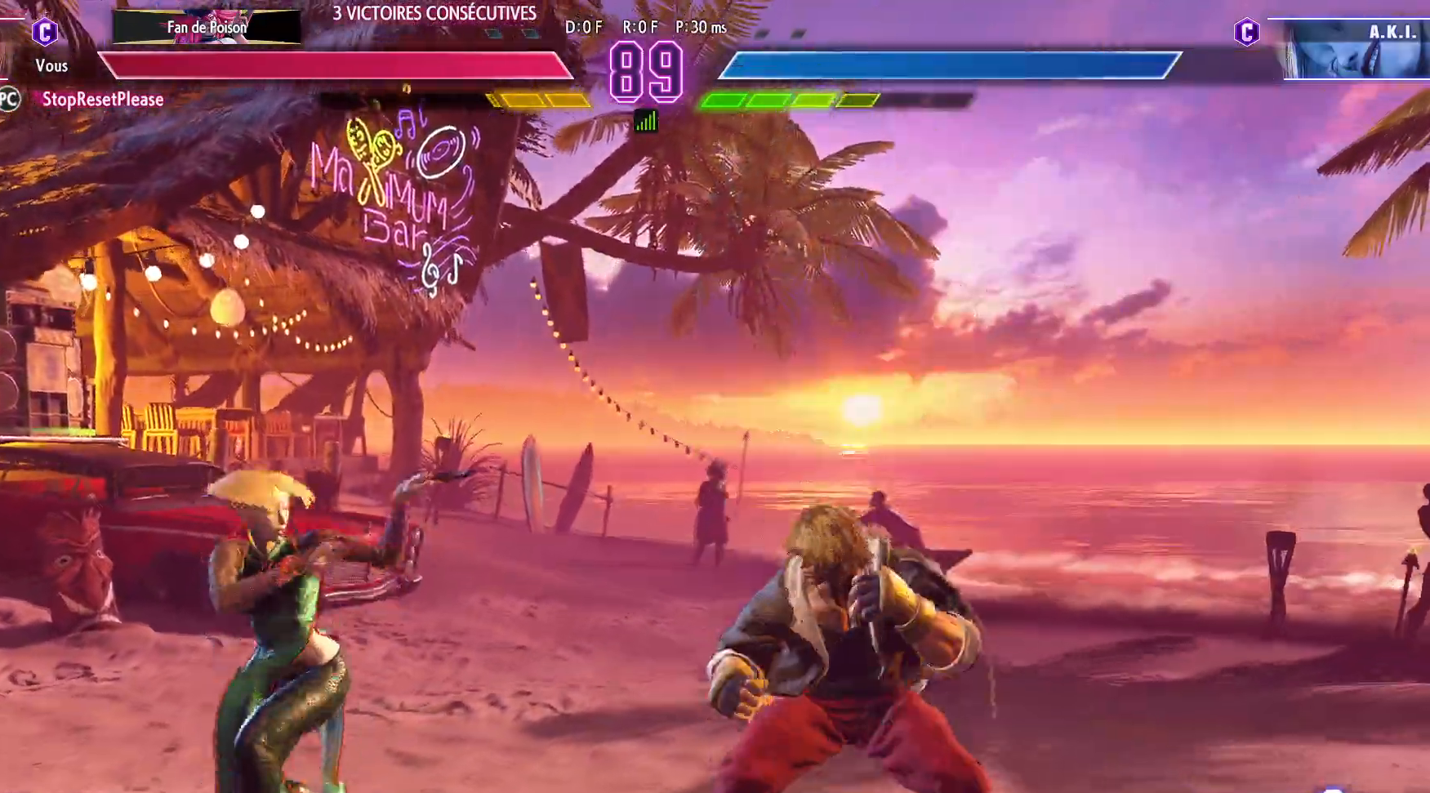
{"buttons": [], "left_stick": "right", "events": [[483, "left_stick", "right"]]}
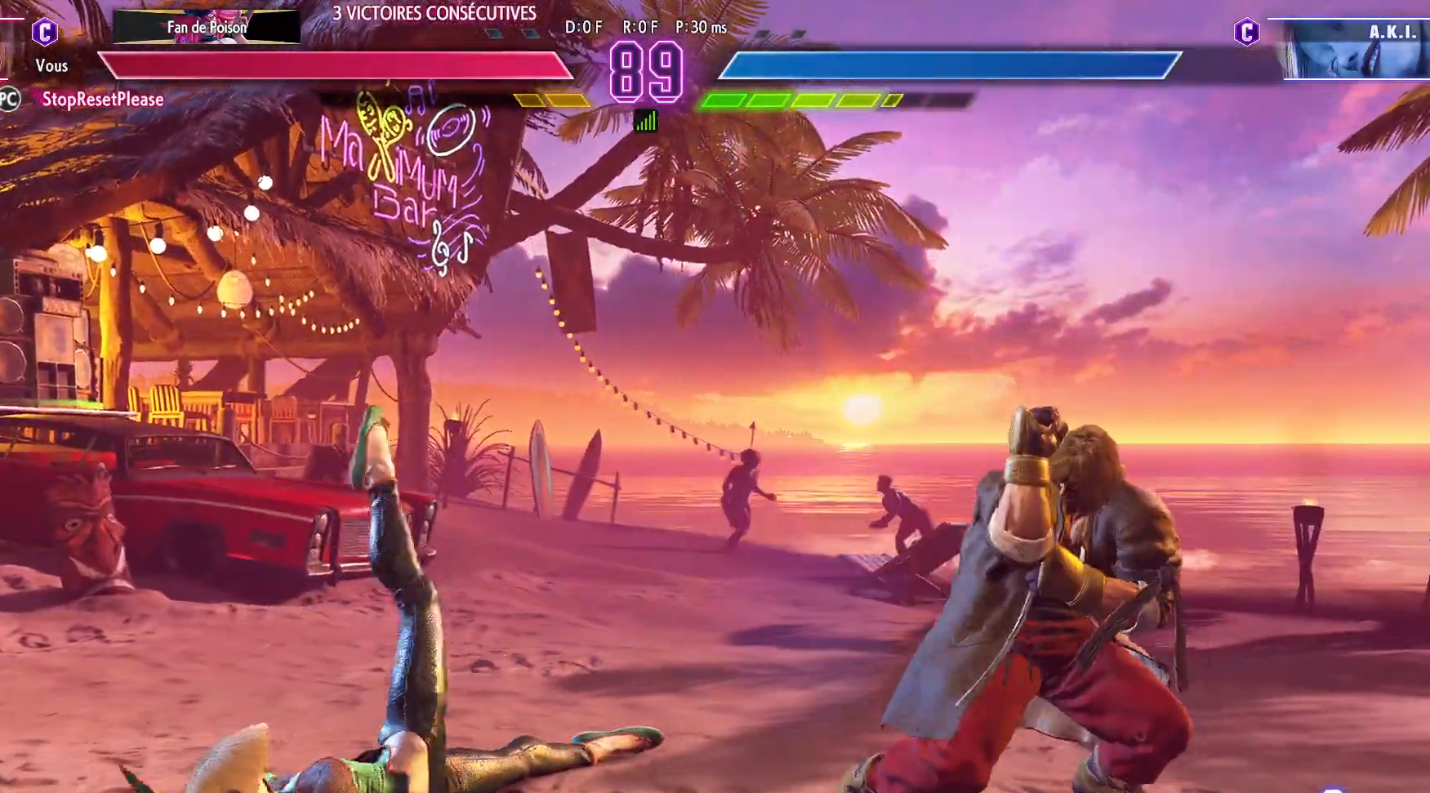
{"buttons": [], "left_stick": "right", "events": []}
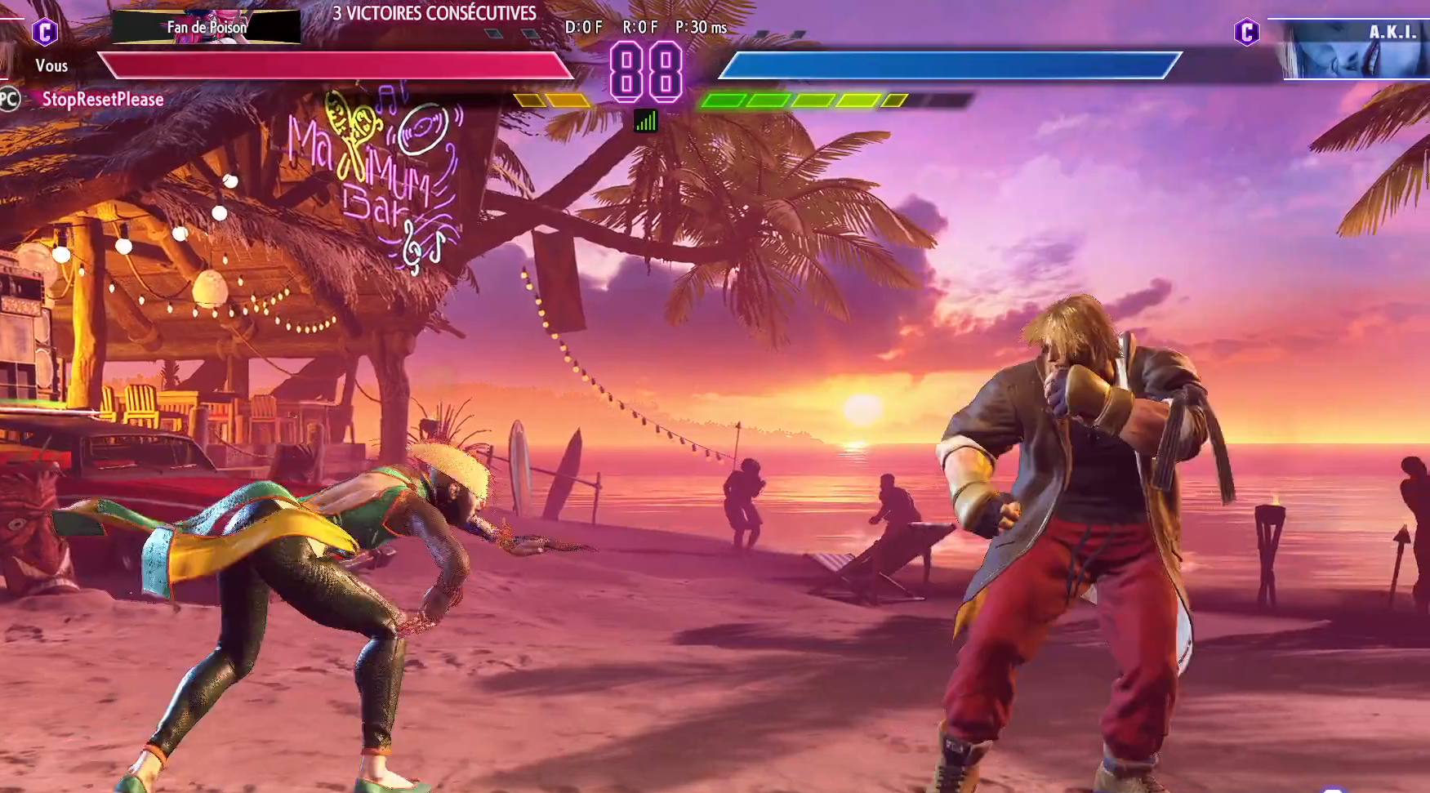
{"buttons": [], "left_stick": "right", "events": [[333, "left_stick", "center"], [383, "left_stick", "left"], [450, "left_stick", "center"], [500, "left_stick", "right"]]}
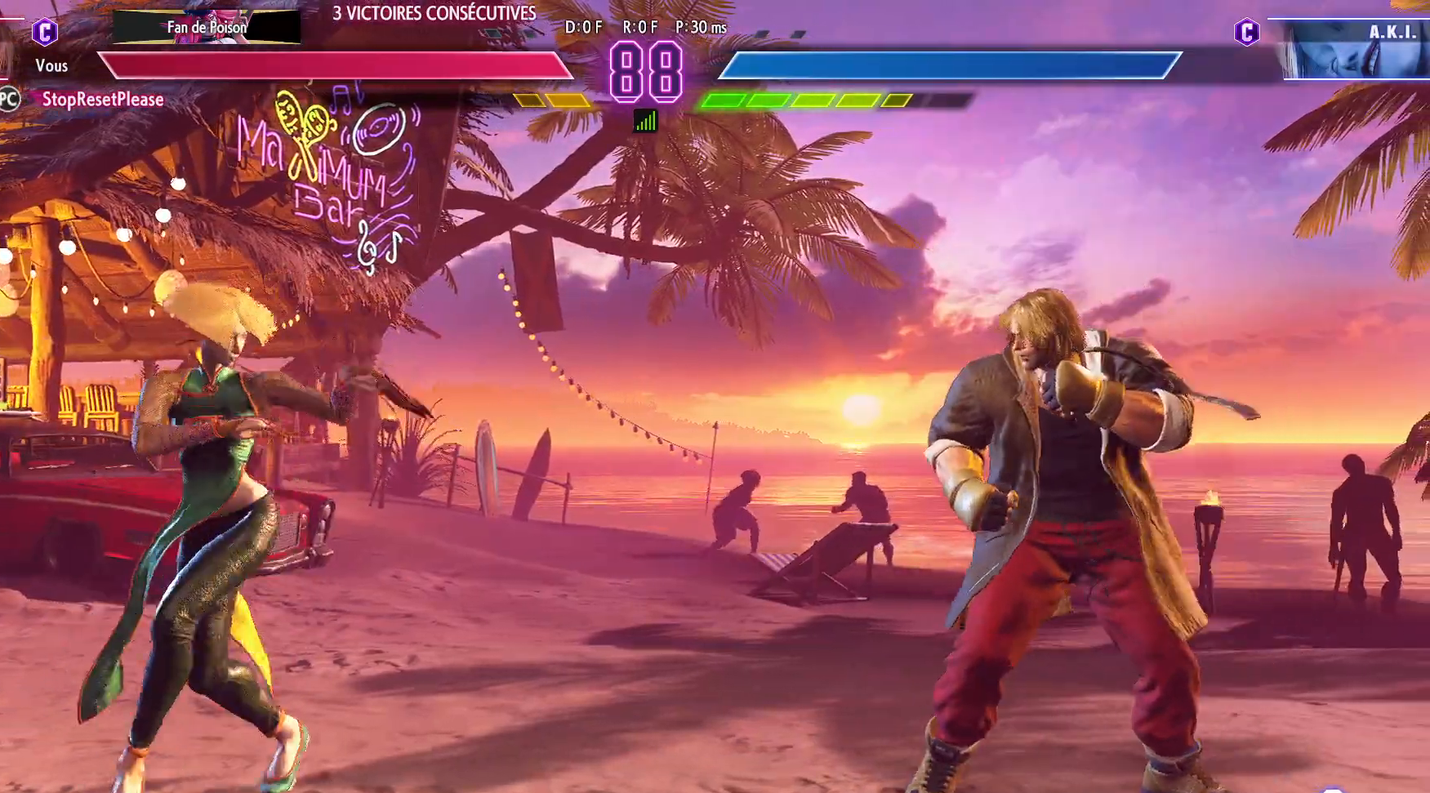
{"buttons": [], "left_stick": "up-left", "events": [[483, "left_stick", "up-left"]]}
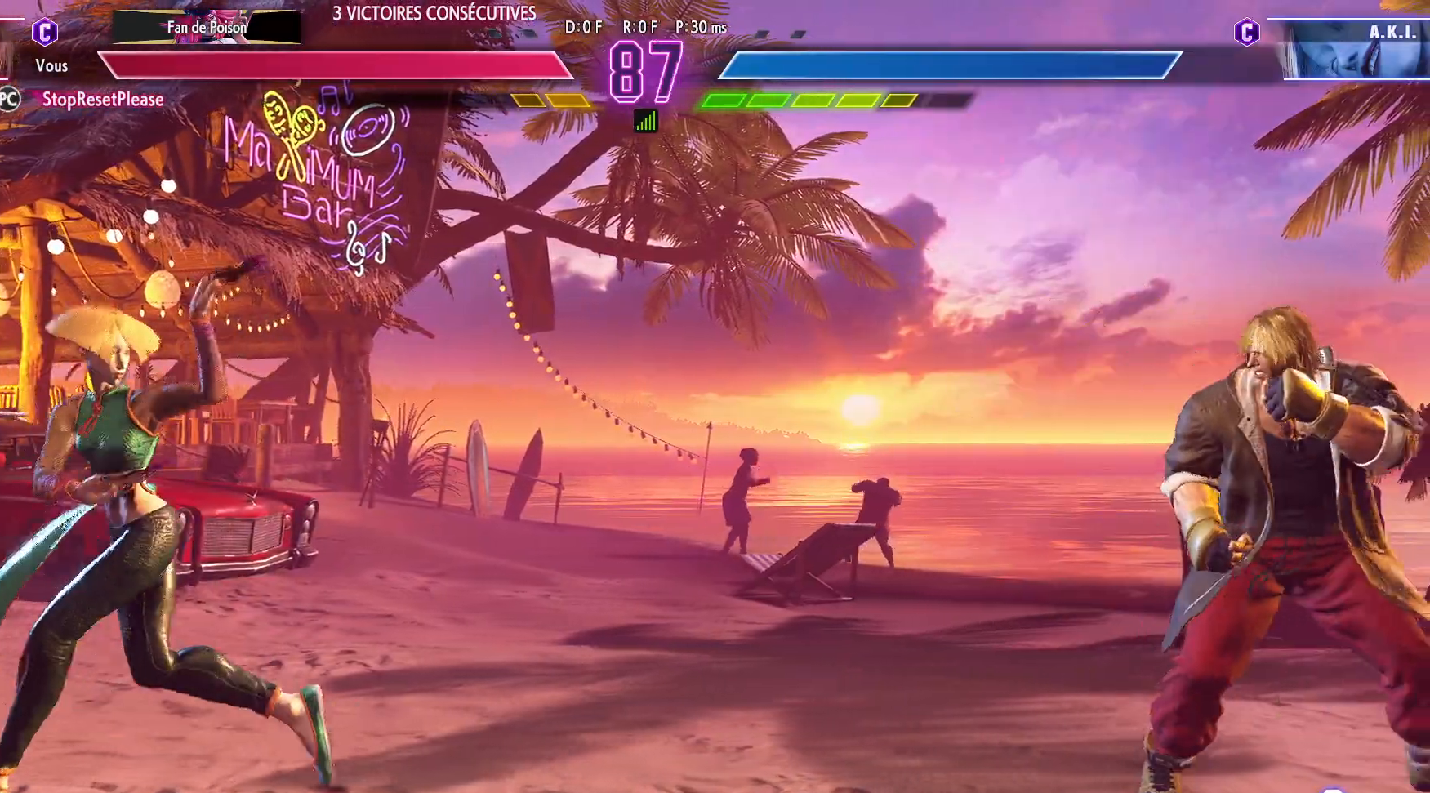
{"buttons": [], "left_stick": "center", "events": [[133, "left_stick", "center"], [417, "R2", "down"], [483, "R2", "up"]]}
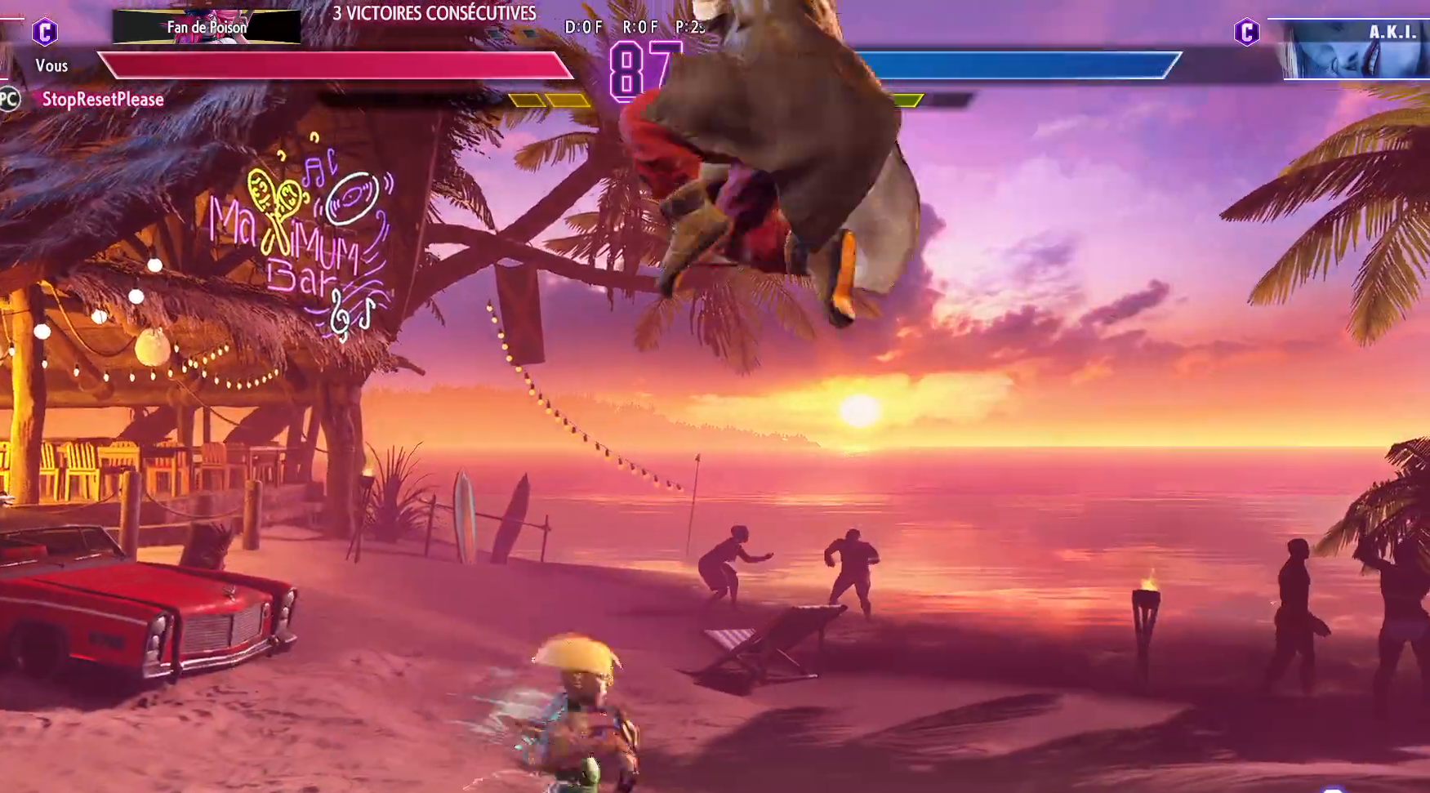
{"buttons": ["TRIANGLE"], "left_stick": "down-right", "events": [[200, "left_stick", "down-right"], [383, "TRIANGLE", "down"], [450, "TRIANGLE", "up"], [500, "TRIANGLE", "down"]]}
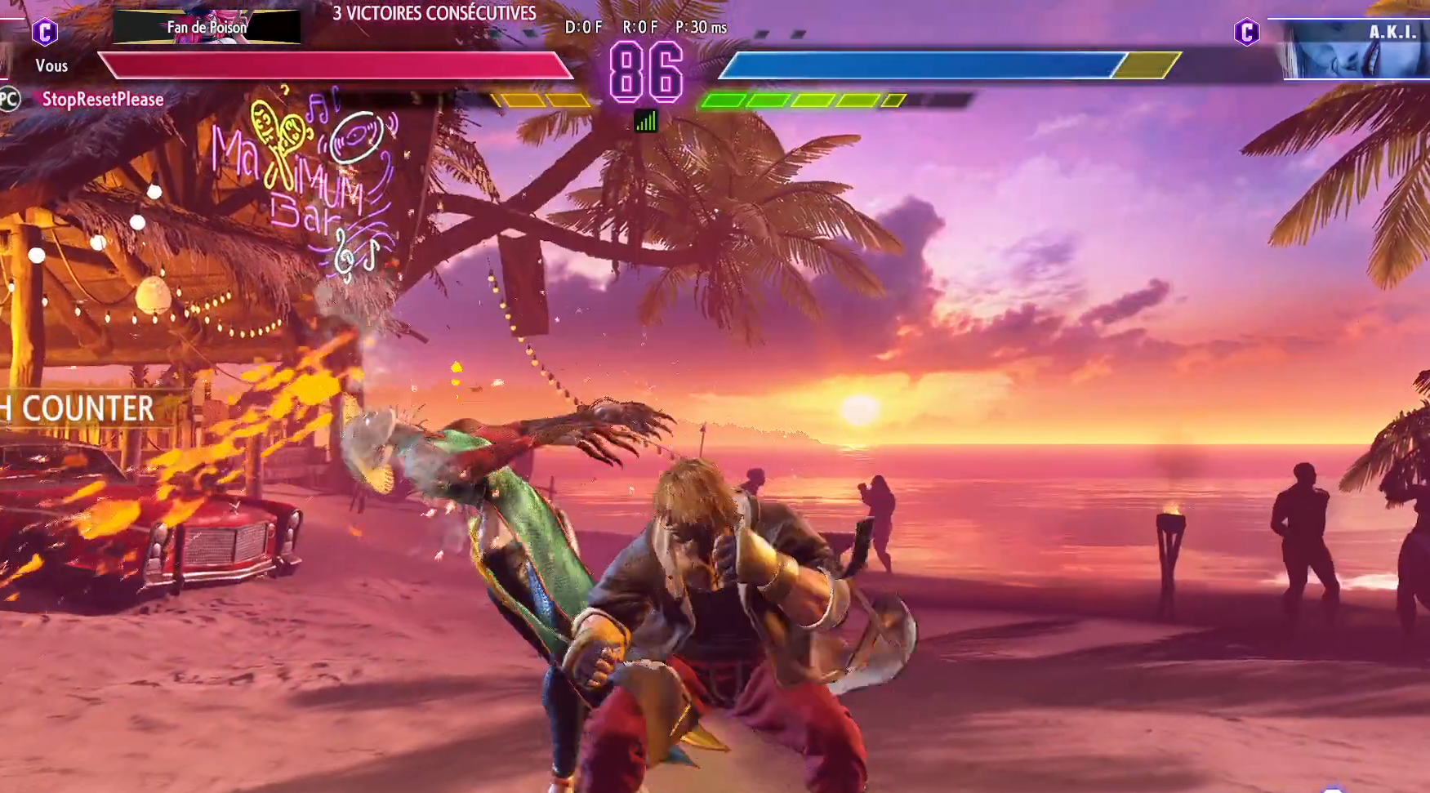
{"buttons": [], "left_stick": "center", "events": [[133, "TRIANGLE", "up"], [300, "left_stick", "center"]]}
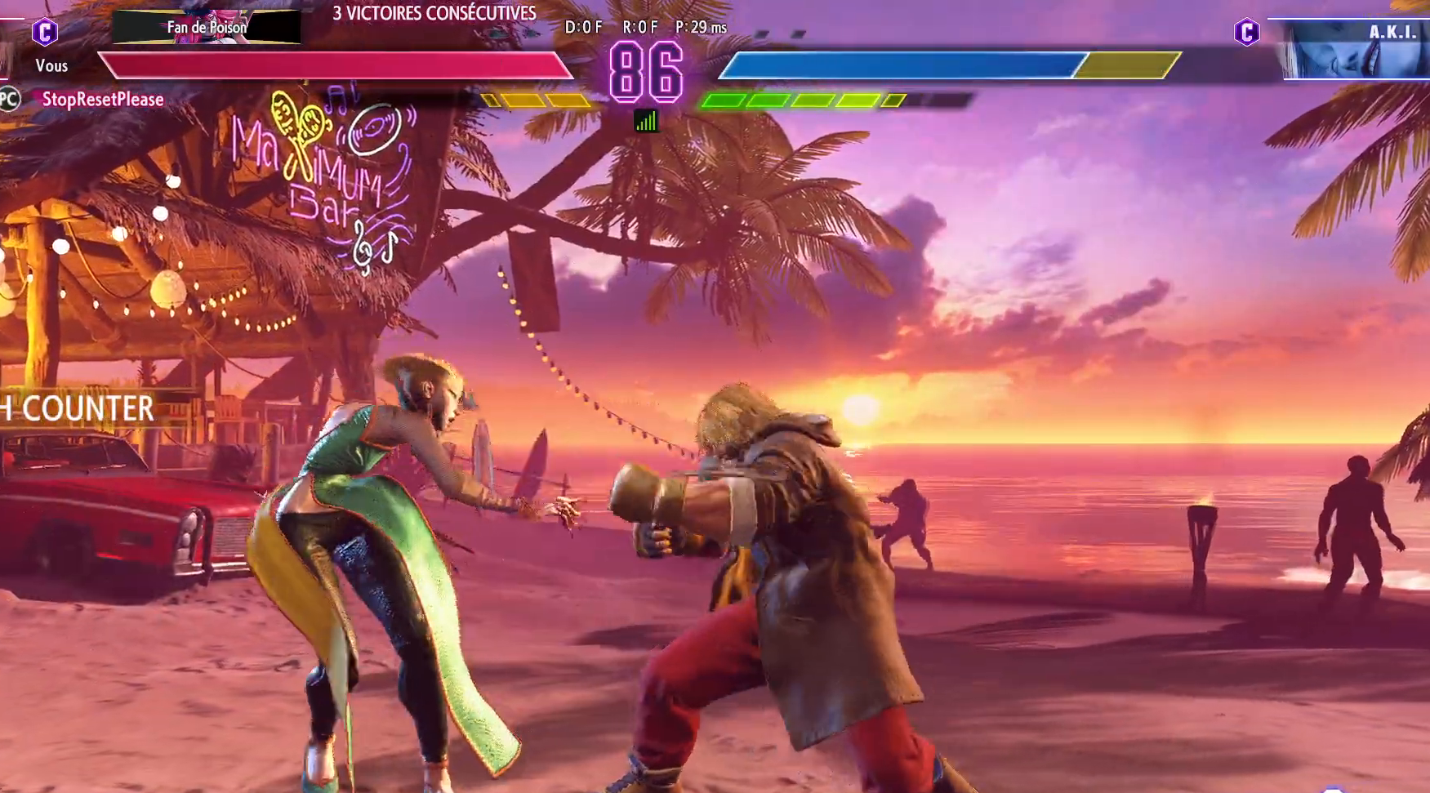
{"buttons": [], "left_stick": "down-right", "events": [[100, "left_stick", "left"], [300, "left_stick", "down-right"], [333, "TRIANGLE", "down"], [483, "TRIANGLE", "up"]]}
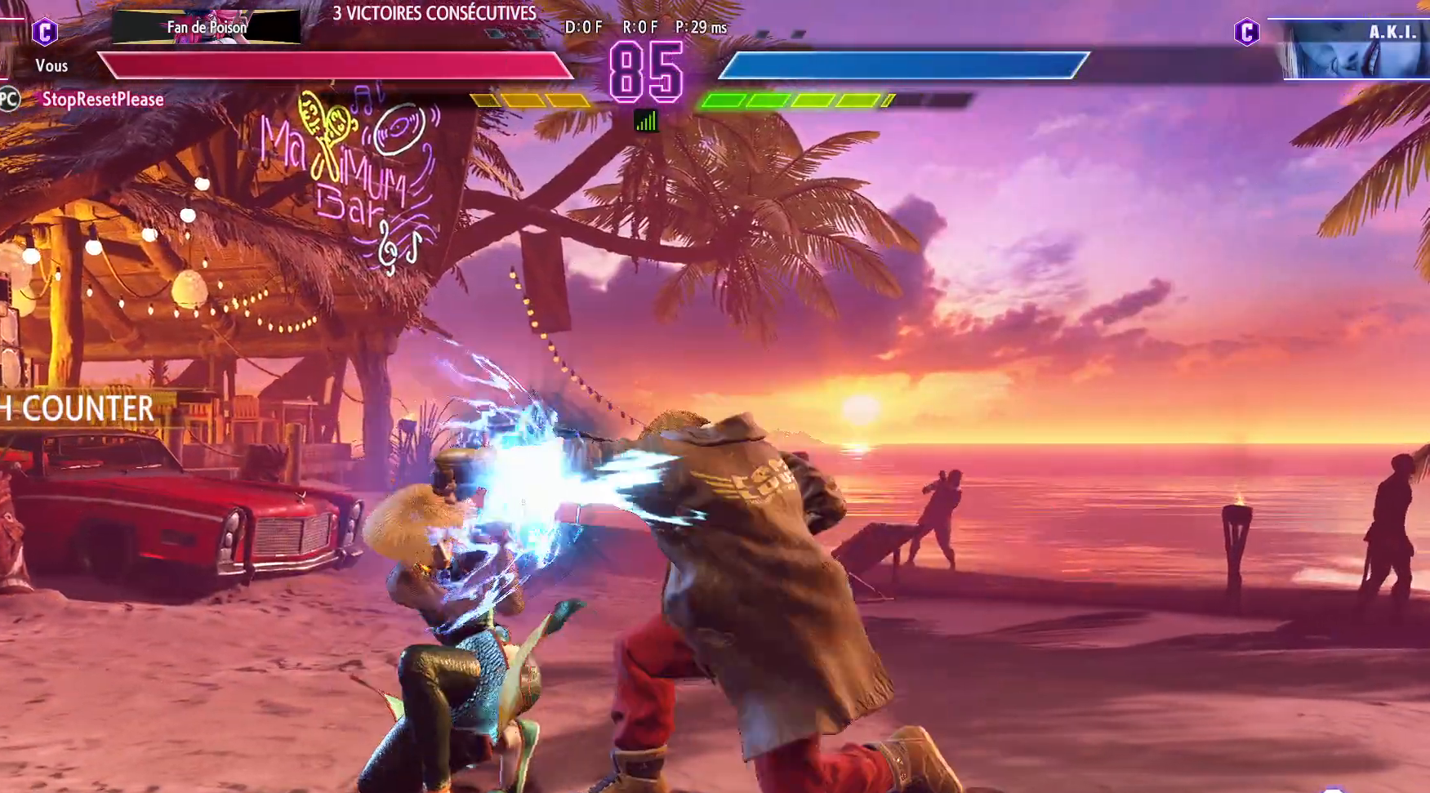
{"buttons": [], "left_stick": "right", "events": [[200, "left_stick", "right"]]}
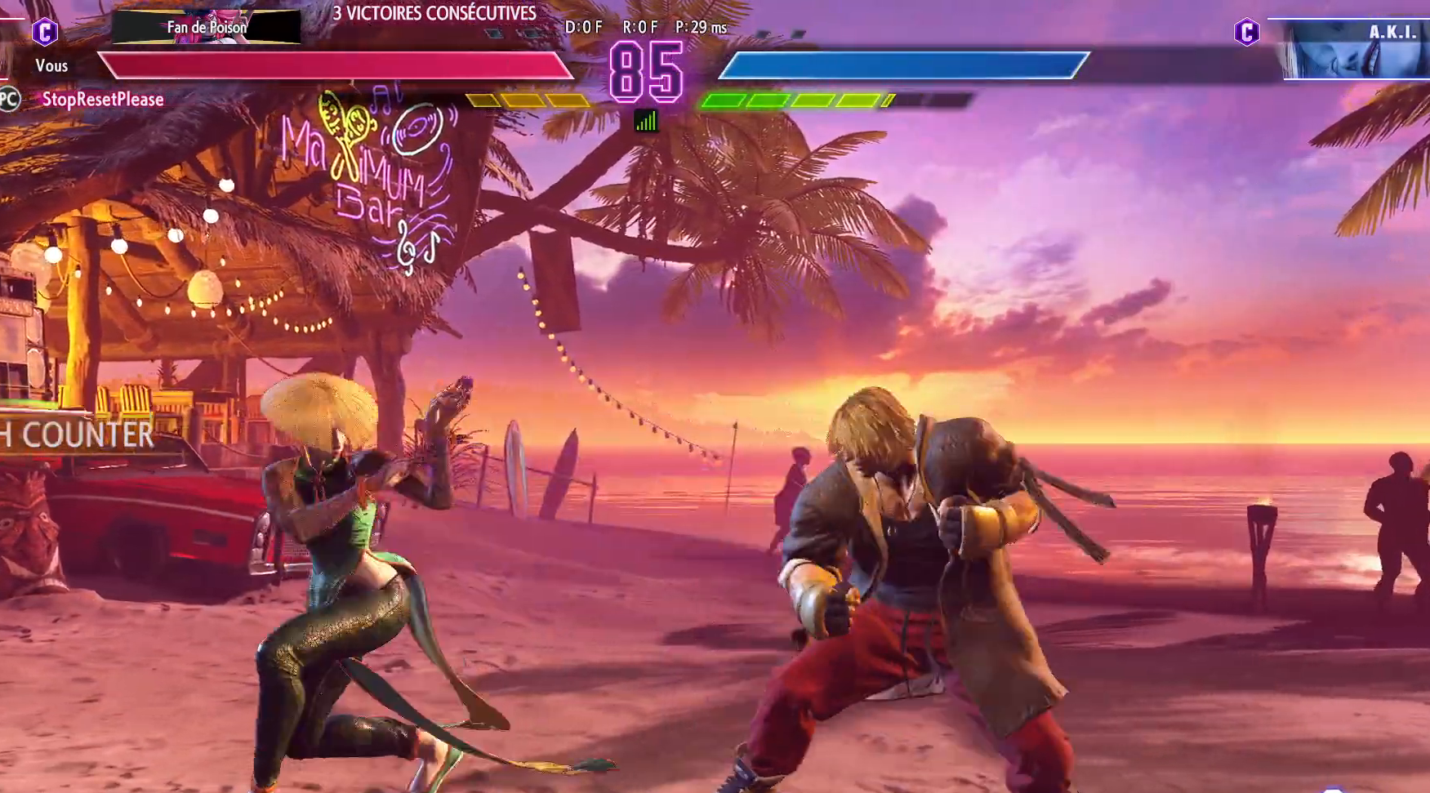
{"buttons": [], "left_stick": "right", "events": [[50, "left_stick", "down-right"], [83, "CIRCLE", "down"], [217, "CIRCLE", "up"], [317, "left_stick", "center"], [483, "left_stick", "right"]]}
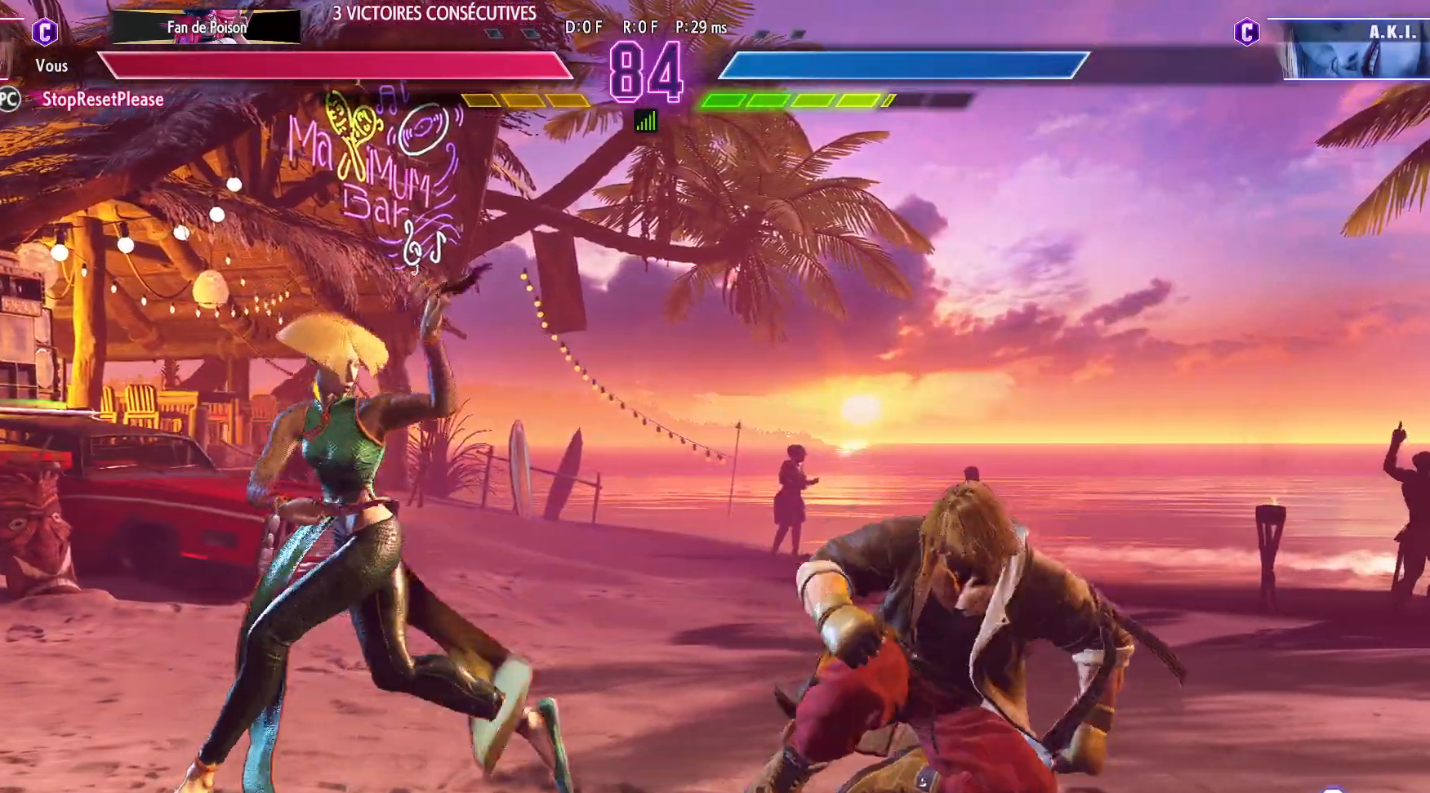
{"buttons": [], "left_stick": "down", "events": [[433, "left_stick", "down"]]}
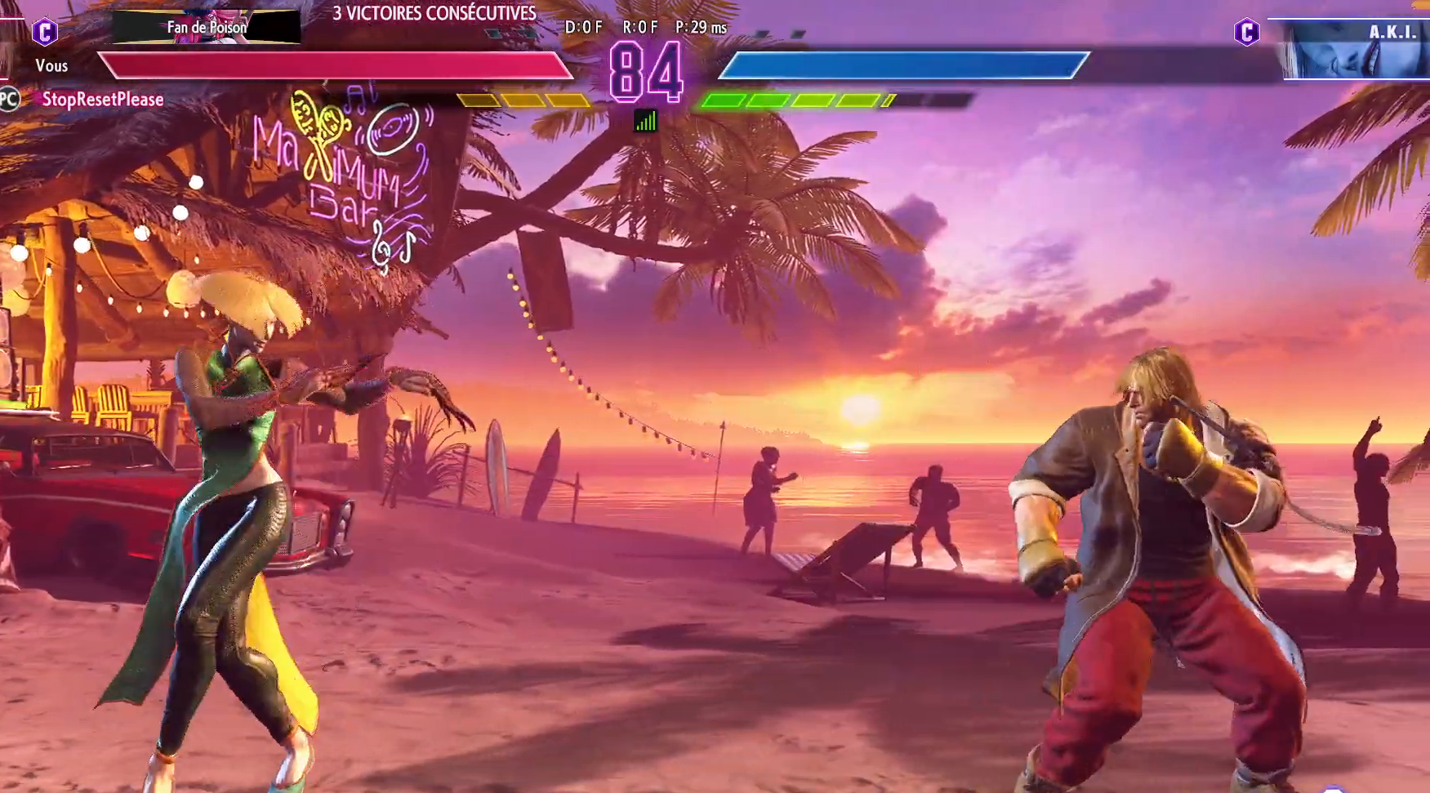
{"buttons": [], "left_stick": "center", "events": [[17, "left_stick", "center"], [33, "SQUARE", "down"], [133, "SQUARE", "up"]]}
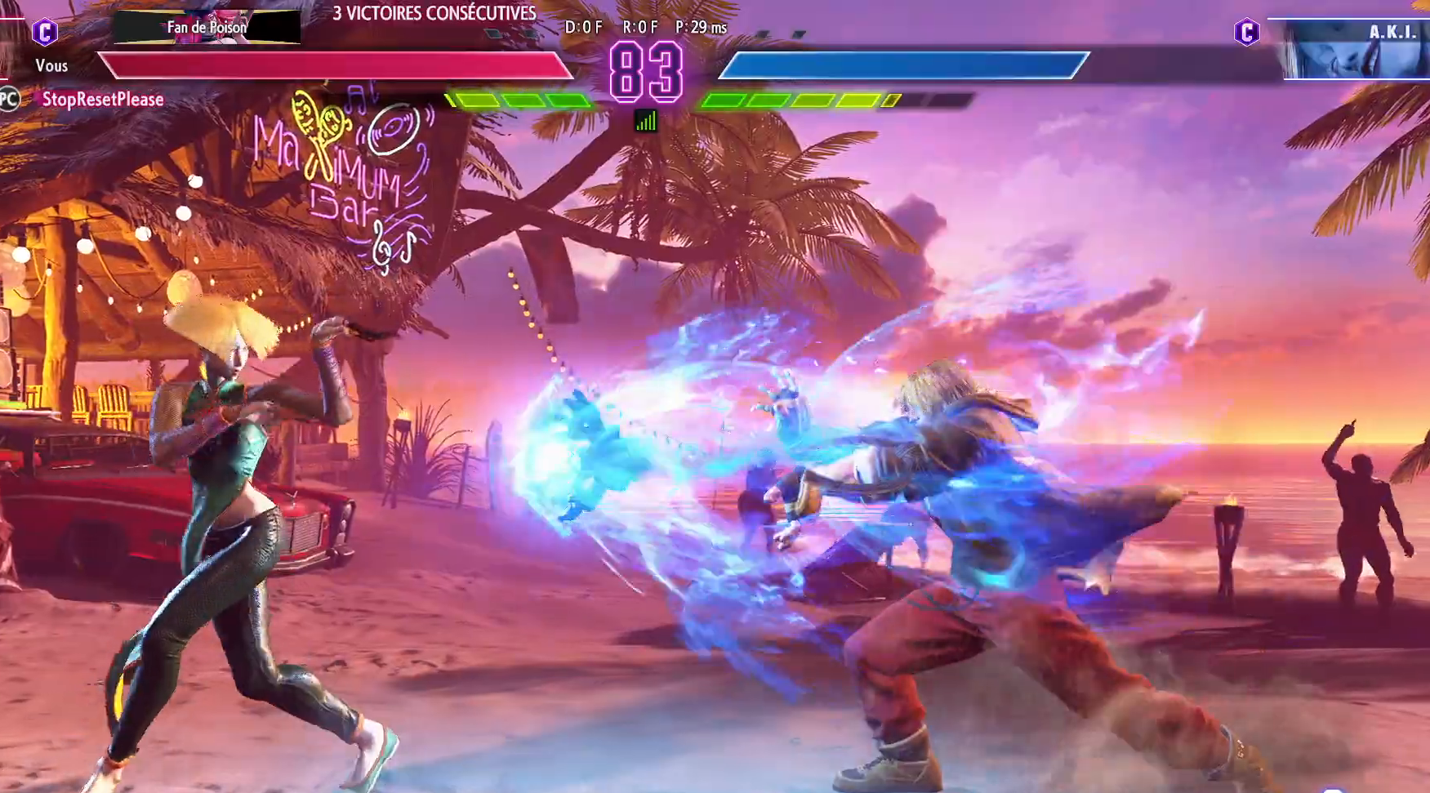
{"buttons": [], "left_stick": "center", "events": [[100, "left_stick", "left"], [150, "left_stick", "center"], [167, "CIRCLE", "down"], [167, "TRIANGLE", "down"], [217, "left_stick", "left"], [283, "left_stick", "center"], [400, "CIRCLE", "up"], [433, "TRIANGLE", "up"]]}
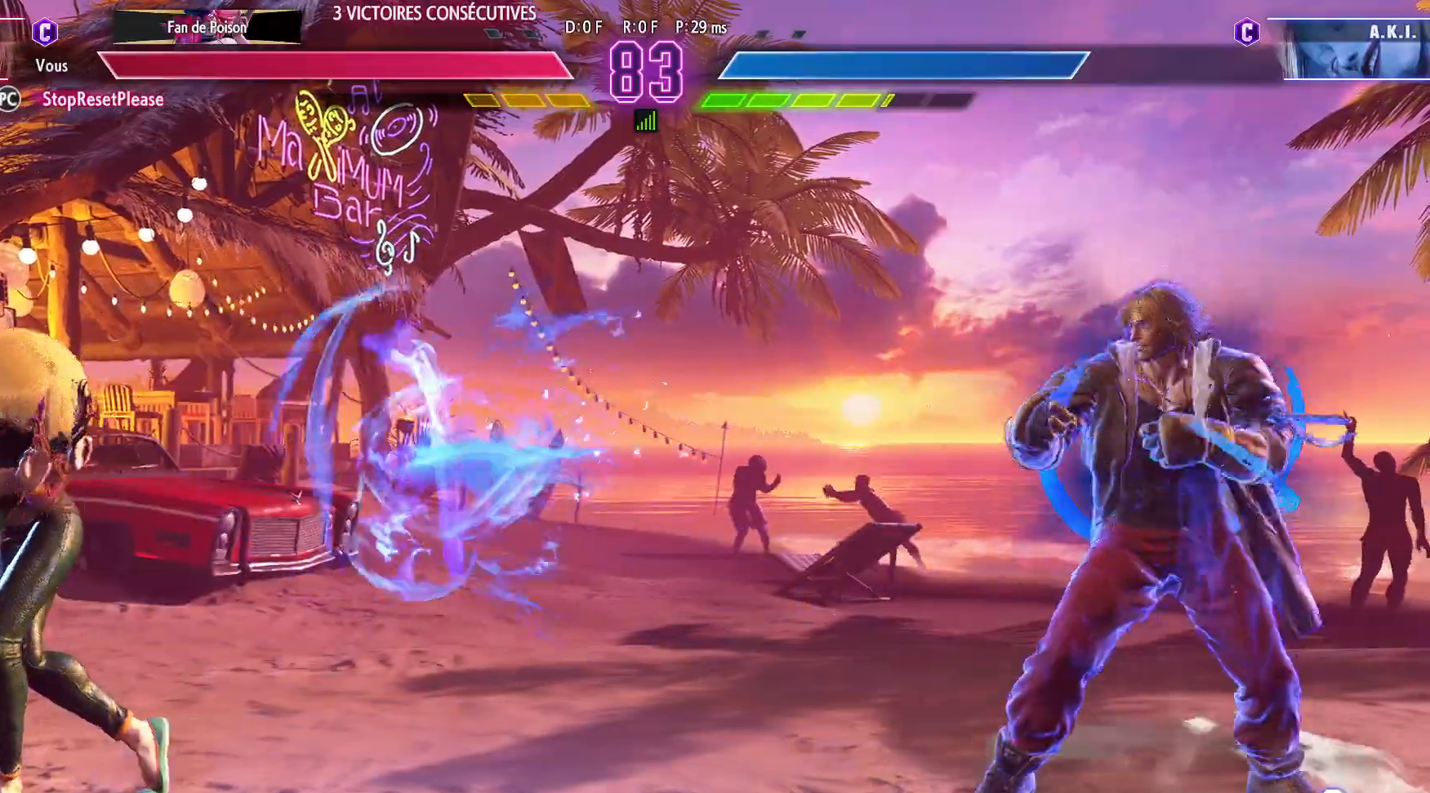
{"buttons": ["CIRCLE", "TRIANGLE"], "left_stick": "center", "events": [[400, "left_stick", "left"], [483, "CIRCLE", "down"], [483, "TRIANGLE", "down"], [483, "left_stick", "center"]]}
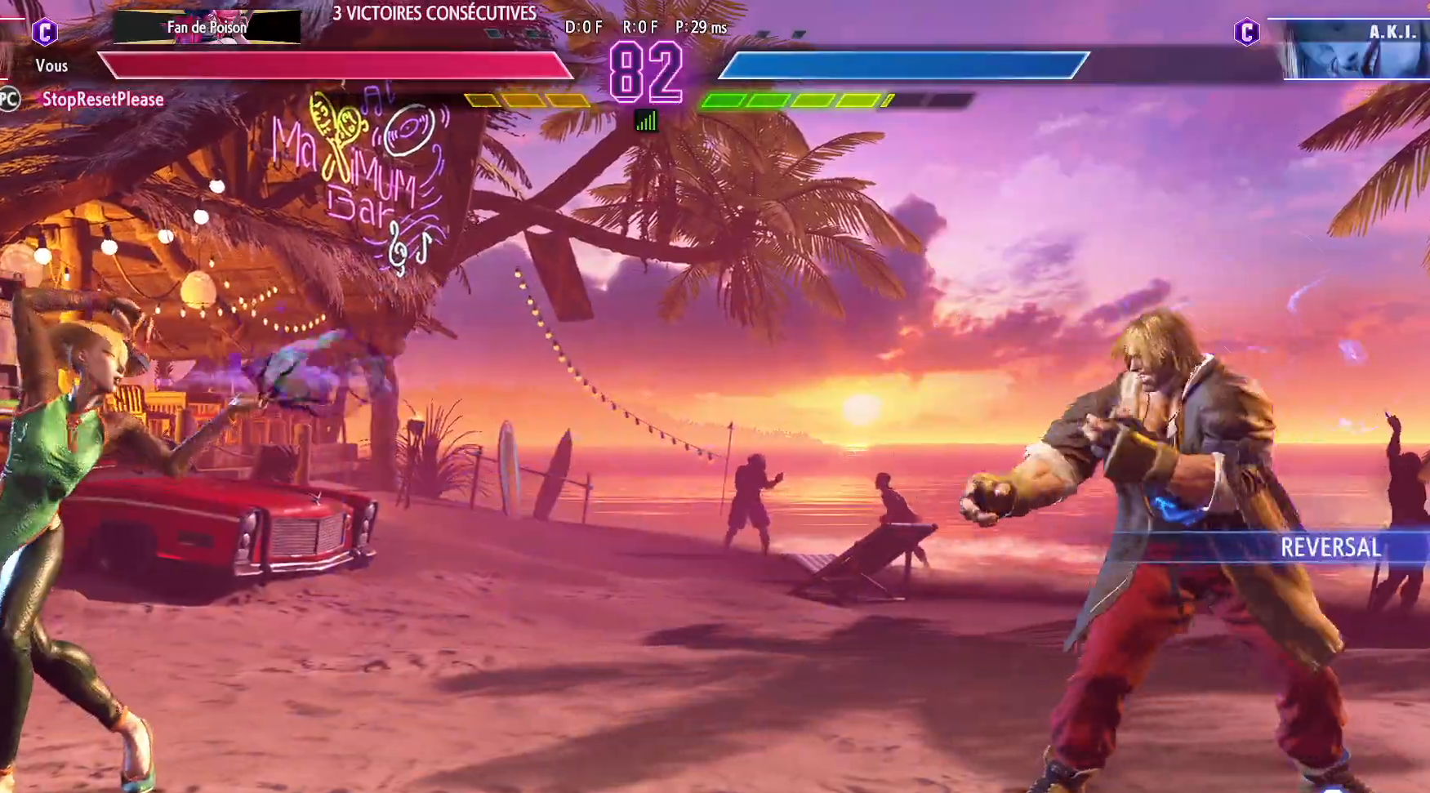
{"buttons": [], "left_stick": "down-right", "events": [[33, "left_stick", "left"], [117, "left_stick", "center"], [150, "CIRCLE", "up"], [167, "TRIANGLE", "up"], [283, "R1", "down"], [383, "left_stick", "down-right"], [400, "R1", "up"]]}
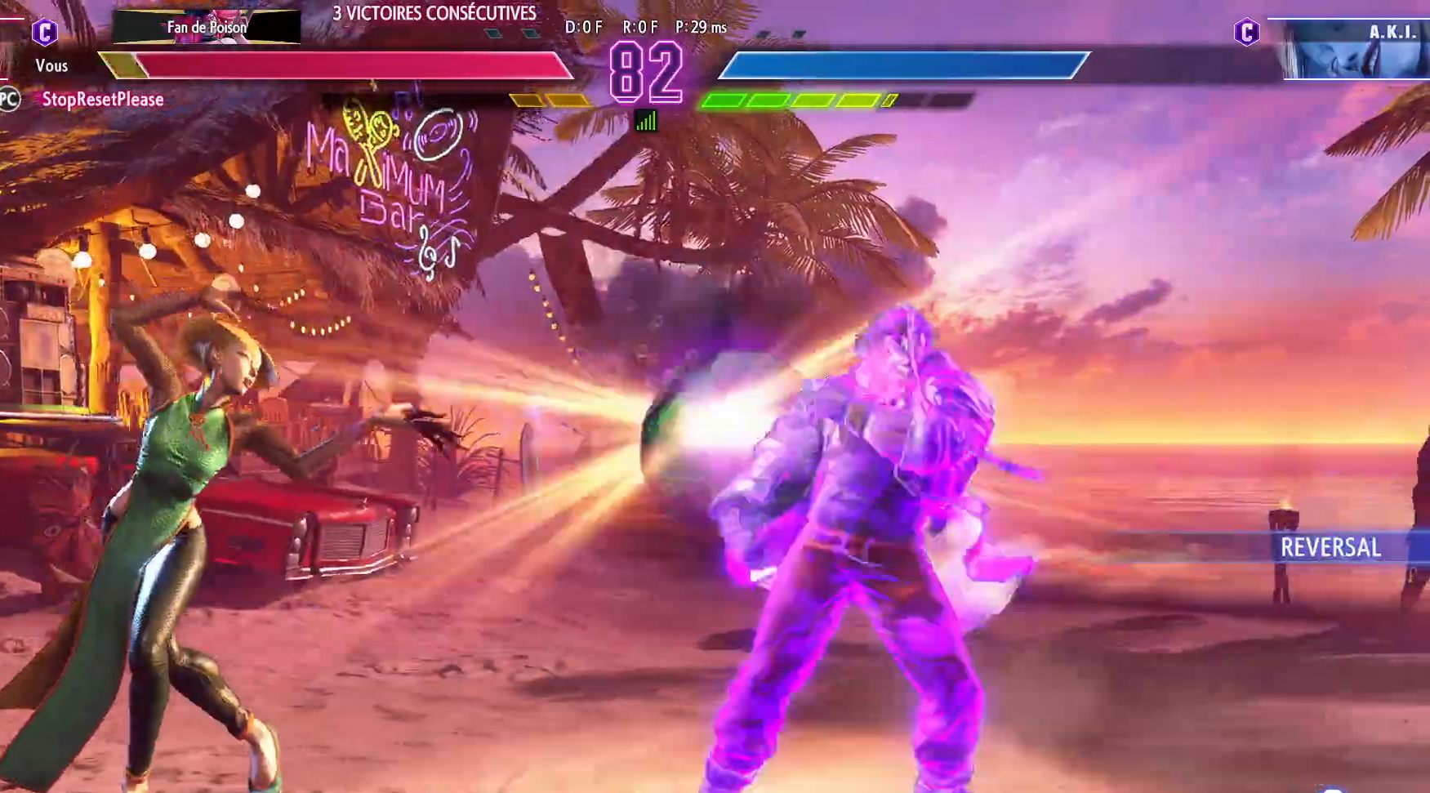
{"buttons": [], "left_stick": "center", "events": [[183, "left_stick", "center"], [300, "left_stick", "right"], [500, "left_stick", "center"]]}
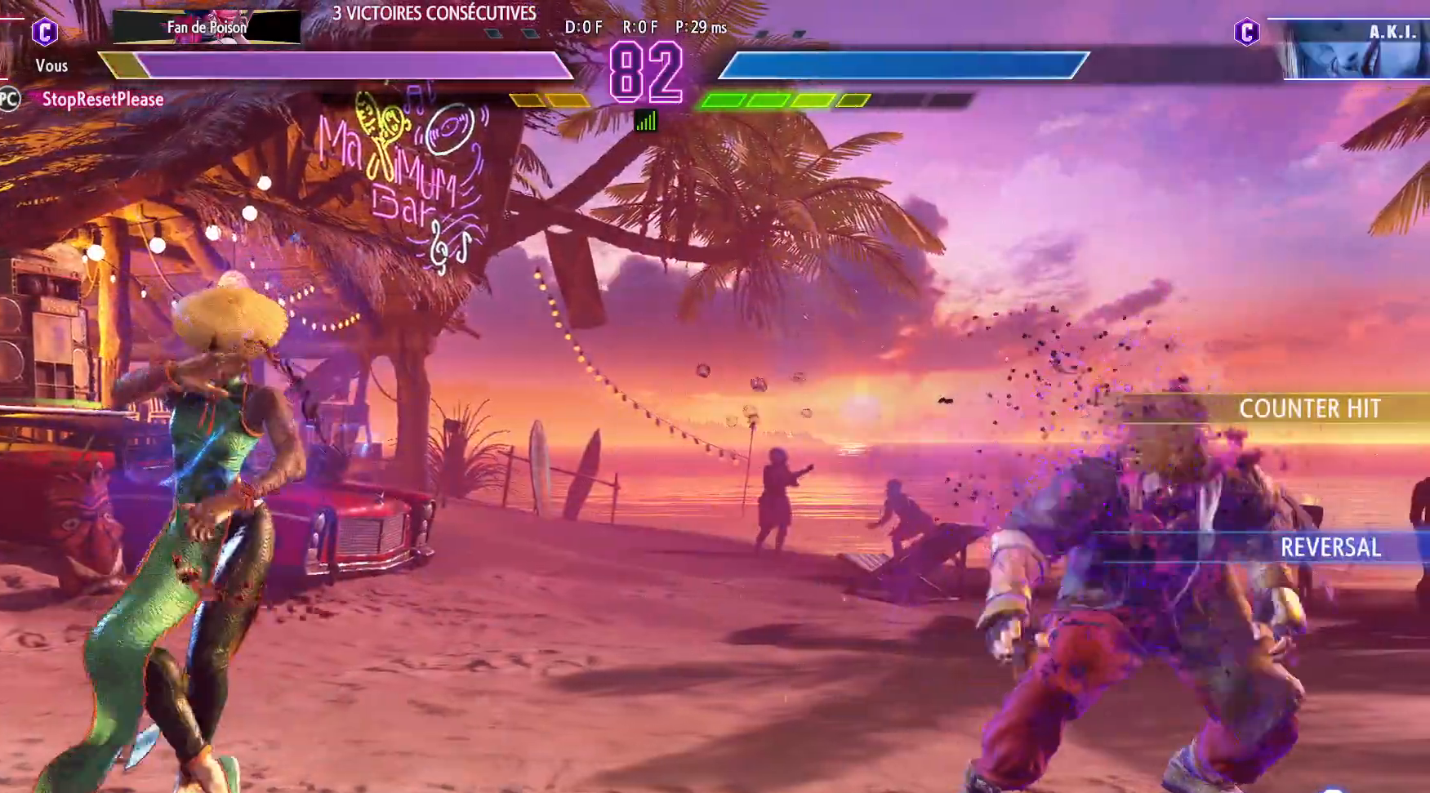
{"buttons": [], "left_stick": "right", "events": [[67, "left_stick", "right"], [417, "left_stick", "down"], [483, "left_stick", "right"]]}
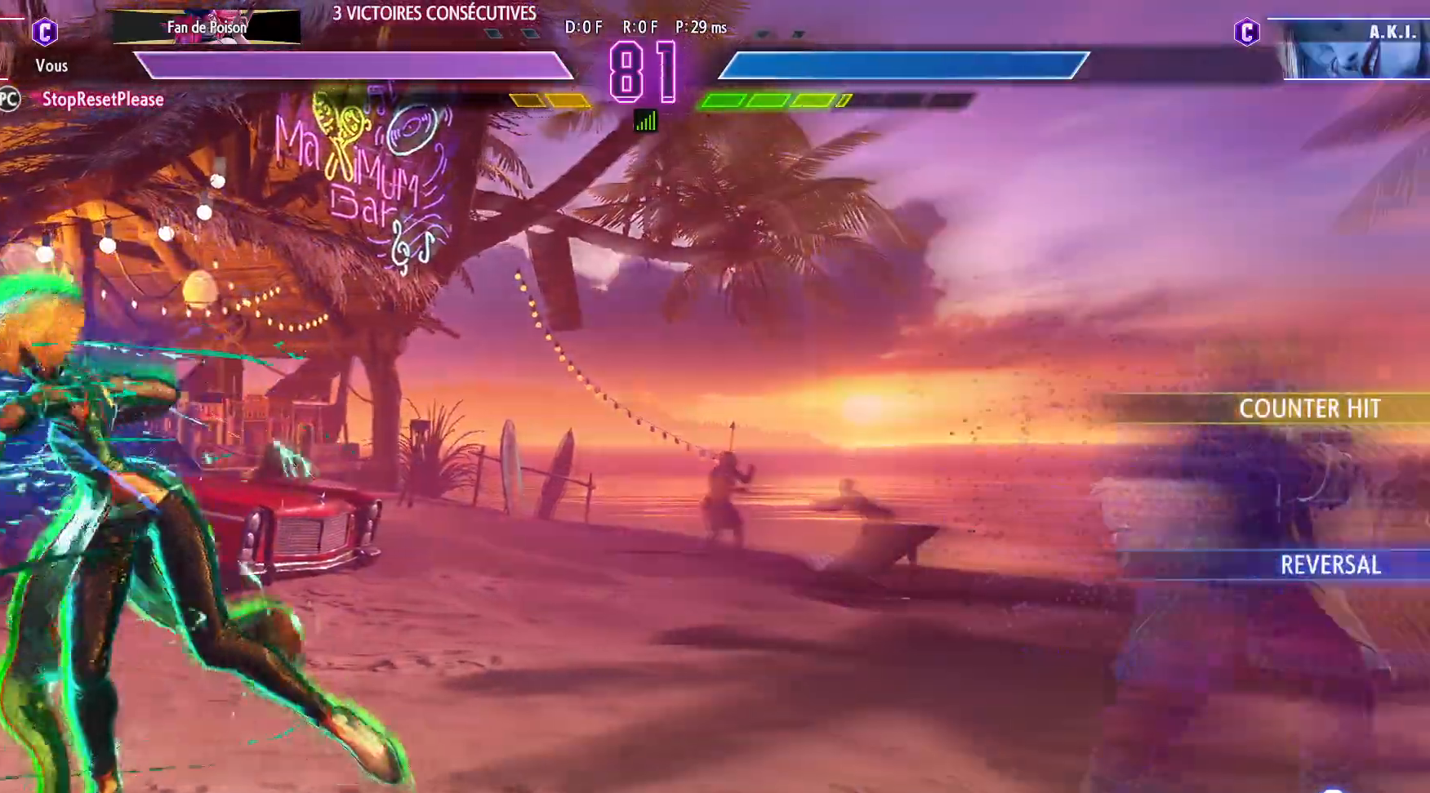
{"buttons": [], "left_stick": "right", "events": []}
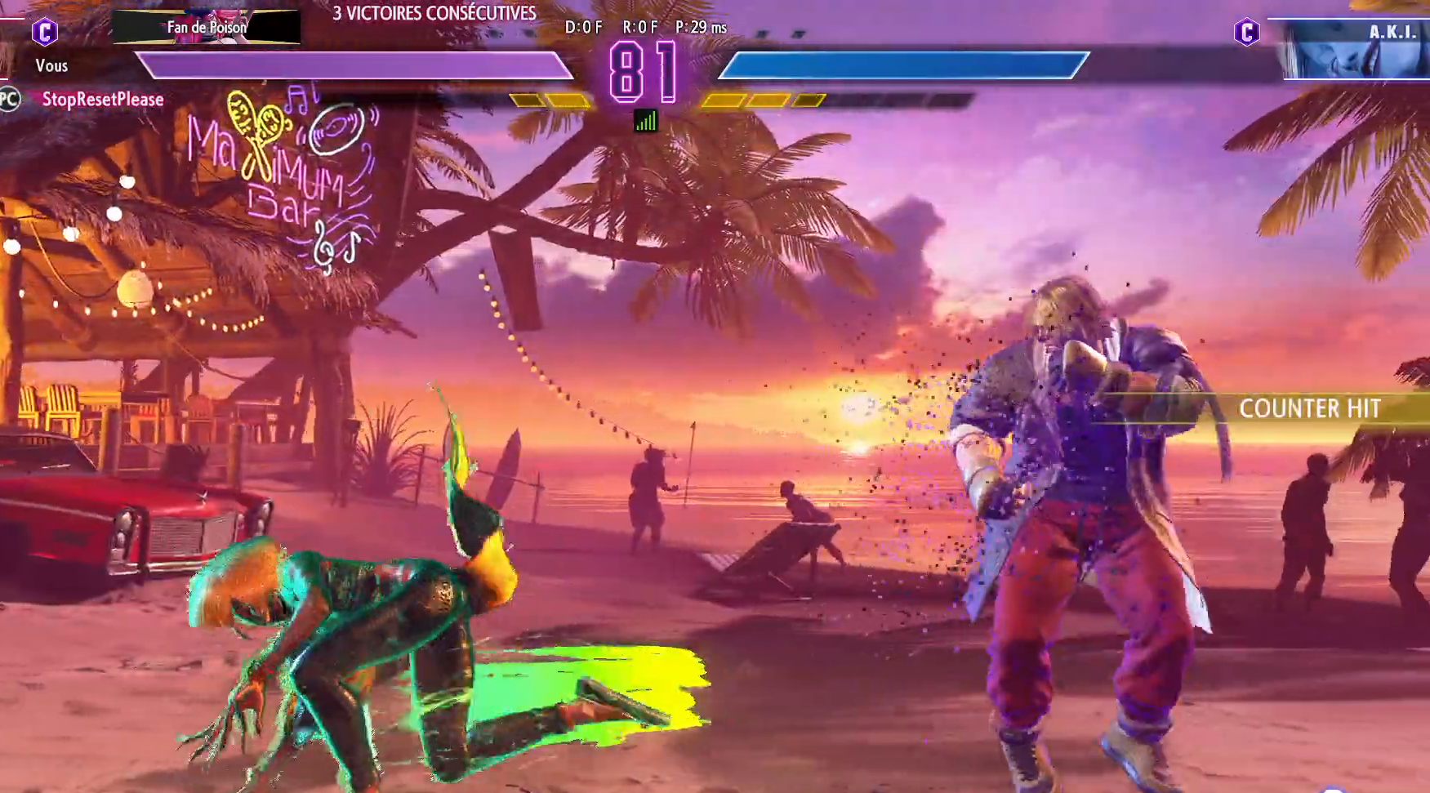
{"buttons": [], "left_stick": "down", "events": [[333, "left_stick", "left"], [467, "left_stick", "down"]]}
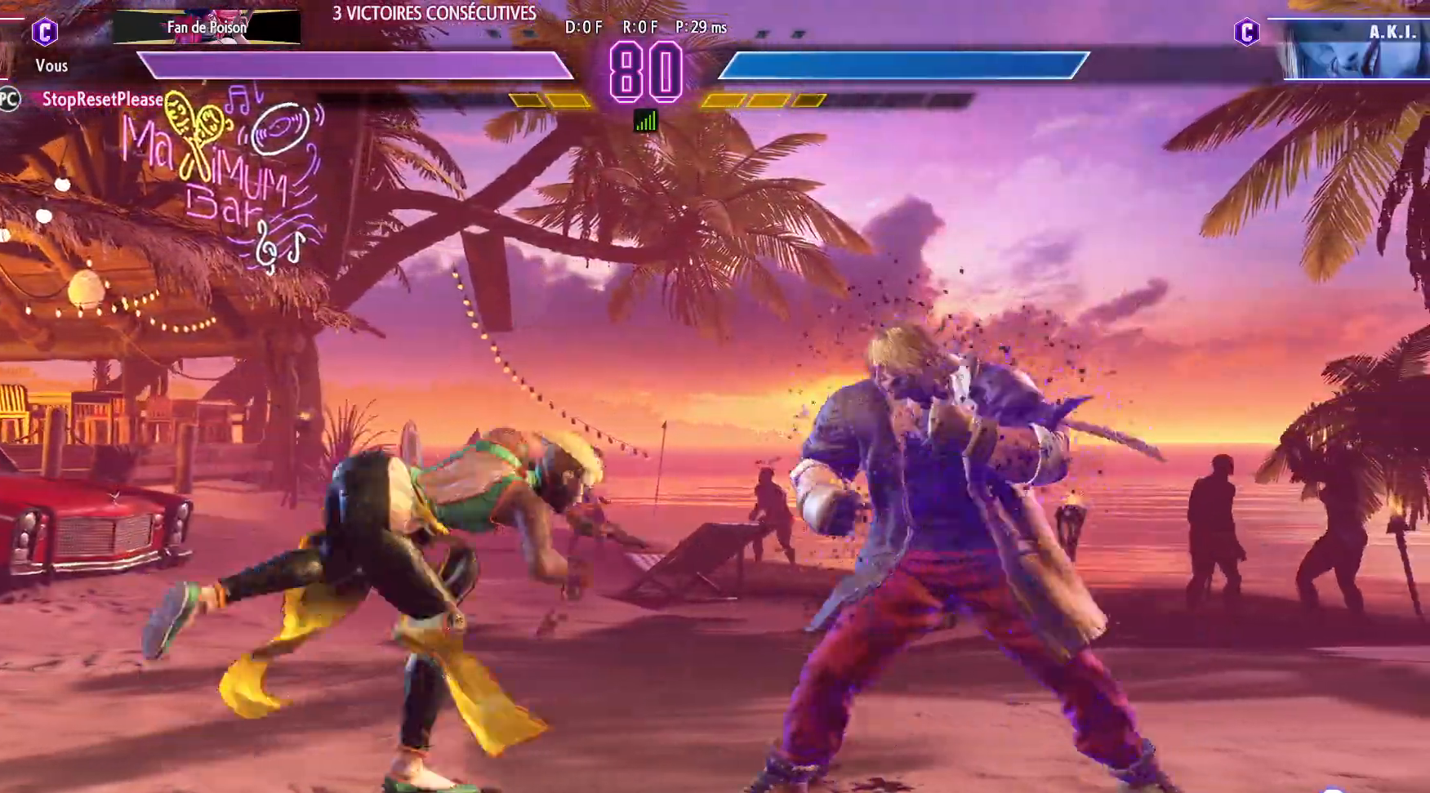
{"buttons": [], "left_stick": "right", "events": [[67, "left_stick", "right"], [150, "left_stick", "down-right"], [467, "left_stick", "right"]]}
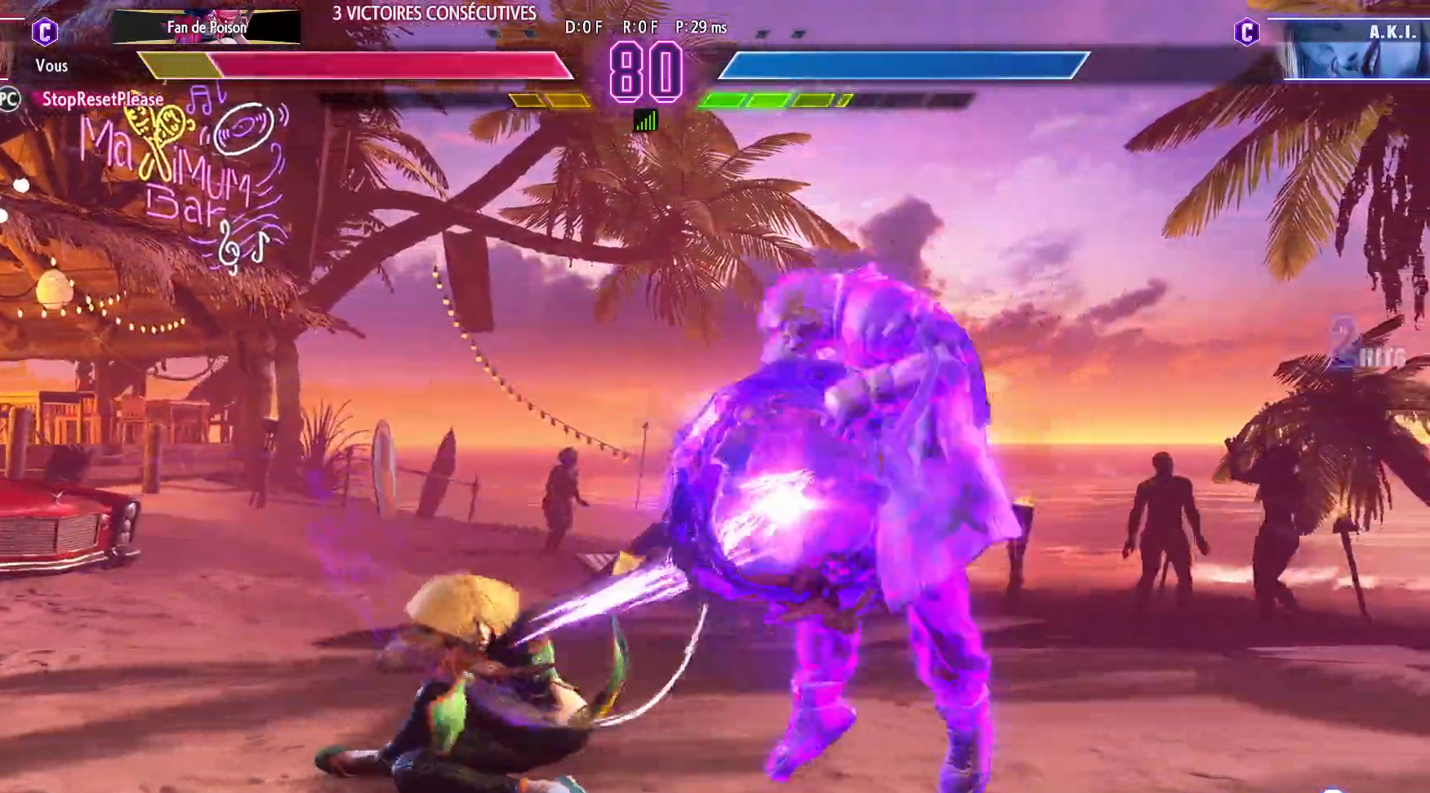
{"buttons": ["SQUARE", "TRIANGLE", "R1"], "left_stick": "down-right", "events": [[117, "left_stick", "down-right"], [250, "left_stick", "center"], [467, "TRIANGLE", "down"], [467, "left_stick", "down-right"], [483, "R1", "down"], [483, "SQUARE", "down"]]}